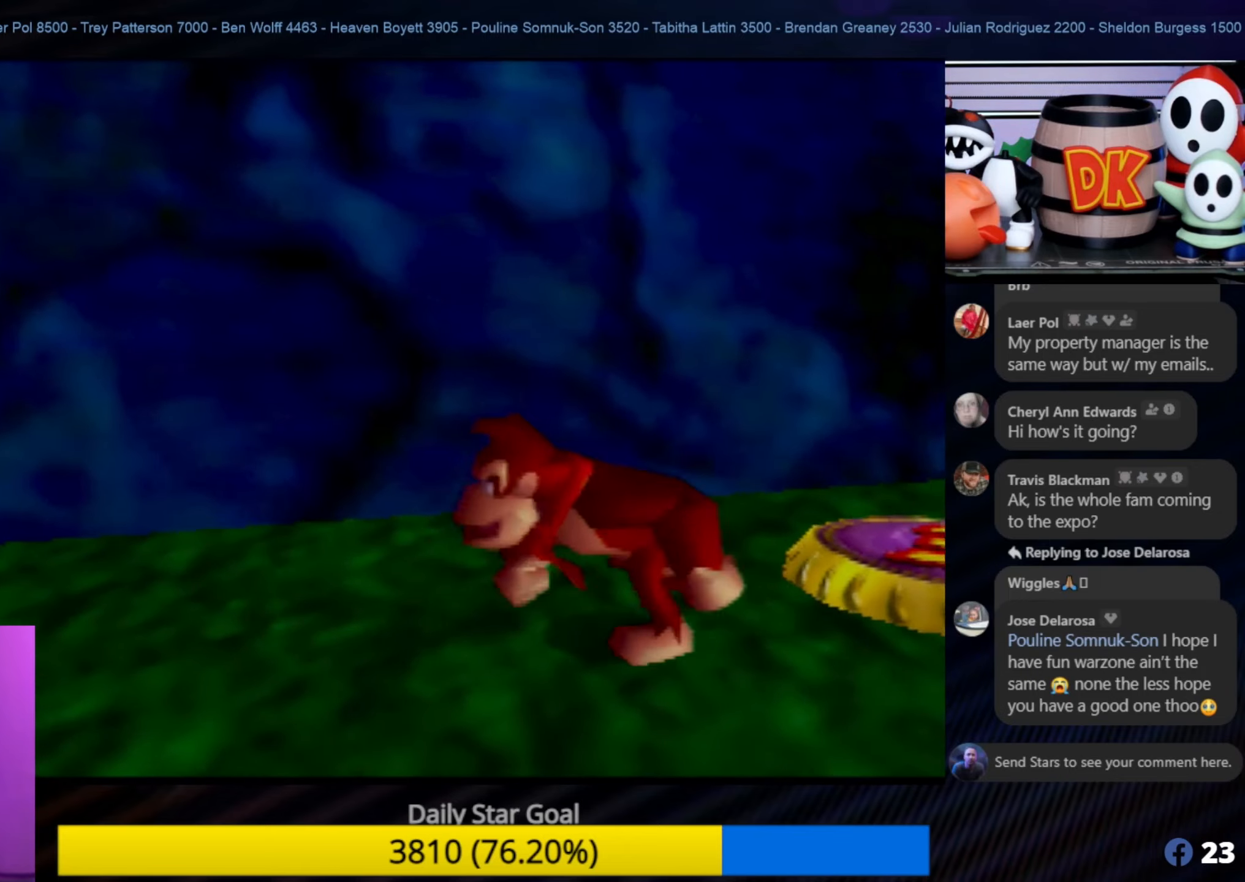
Gameplay with a controller (Nintendo layout); each line is a JSON object with the inputs held at the frame after it. "events" lists button and stick changes between this image and that frame as [ms after this image, input, new state], when the widget could be followed in between. Not read: L1 L3 R3.
{"buttons": [], "left_stick": "left", "events": [[200, "Z", "down"], [200, "left_stick", "left"], [366, "Z", "up"]]}
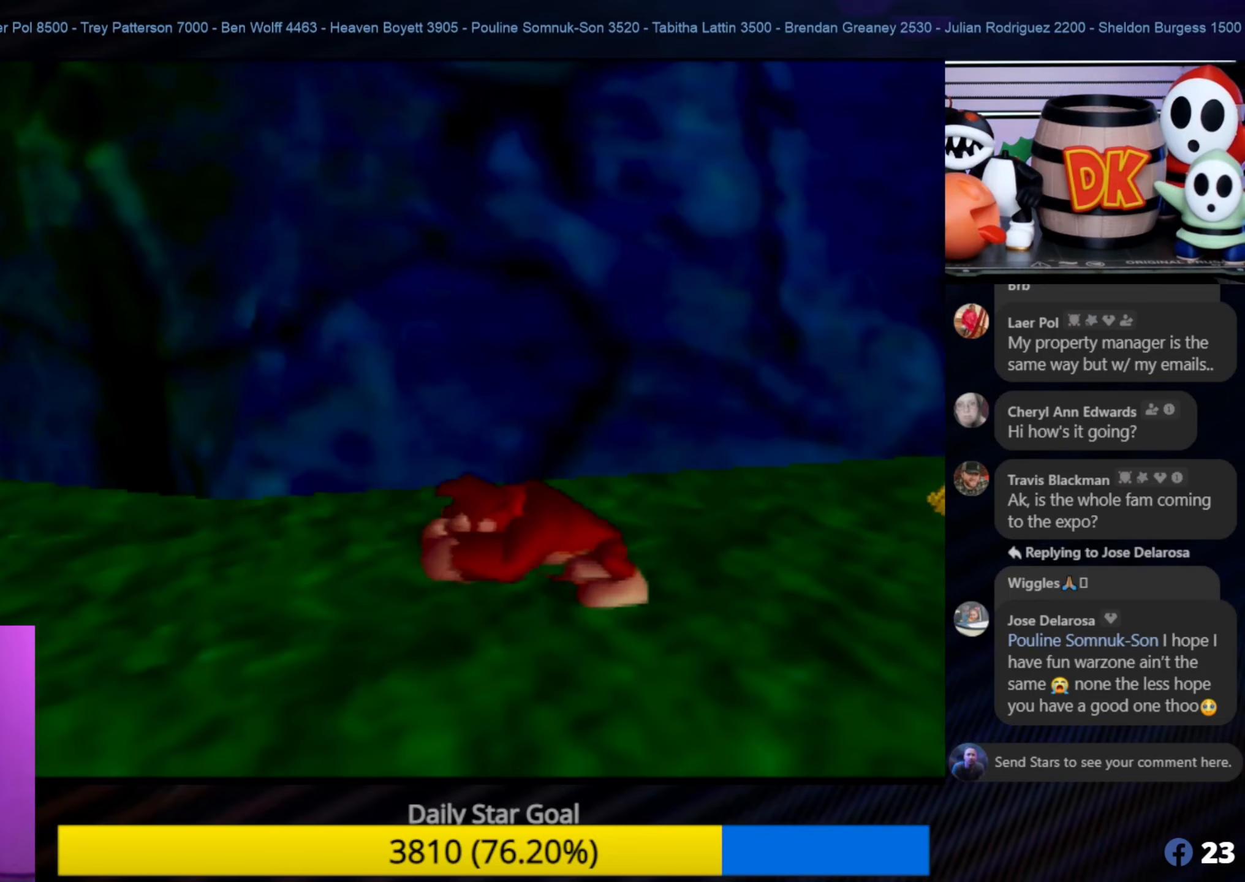
{"buttons": ["C_RIGHT"], "left_stick": "left", "events": [[66, "C_RIGHT", "down"], [233, "C_RIGHT", "up"], [316, "C_RIGHT", "down"], [433, "C_RIGHT", "up"], [483, "C_RIGHT", "down"]]}
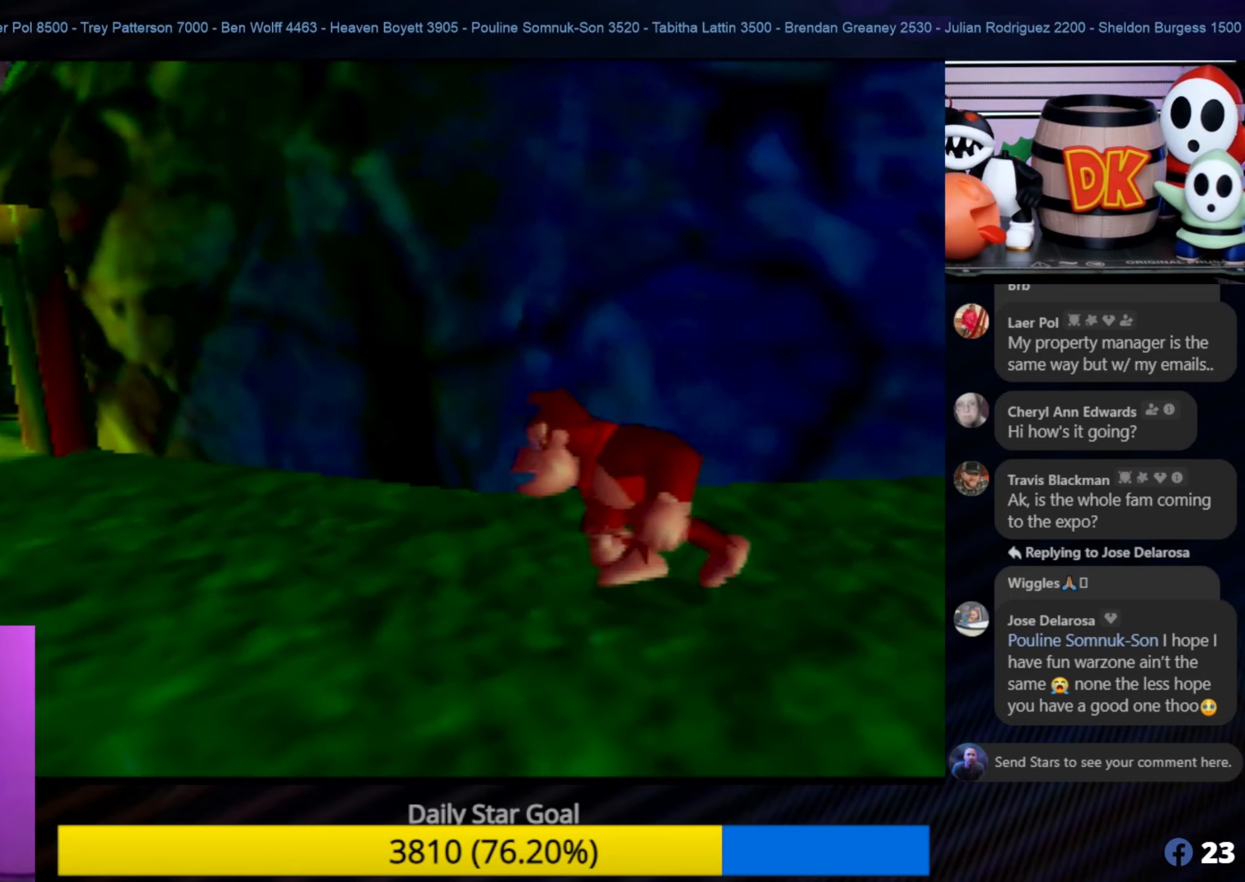
{"buttons": [], "left_stick": "left", "events": [[116, "C_RIGHT", "up"], [166, "C_RIGHT", "down"], [266, "C_RIGHT", "up"], [300, "C_RIGHT", "down"], [416, "C_RIGHT", "up"]]}
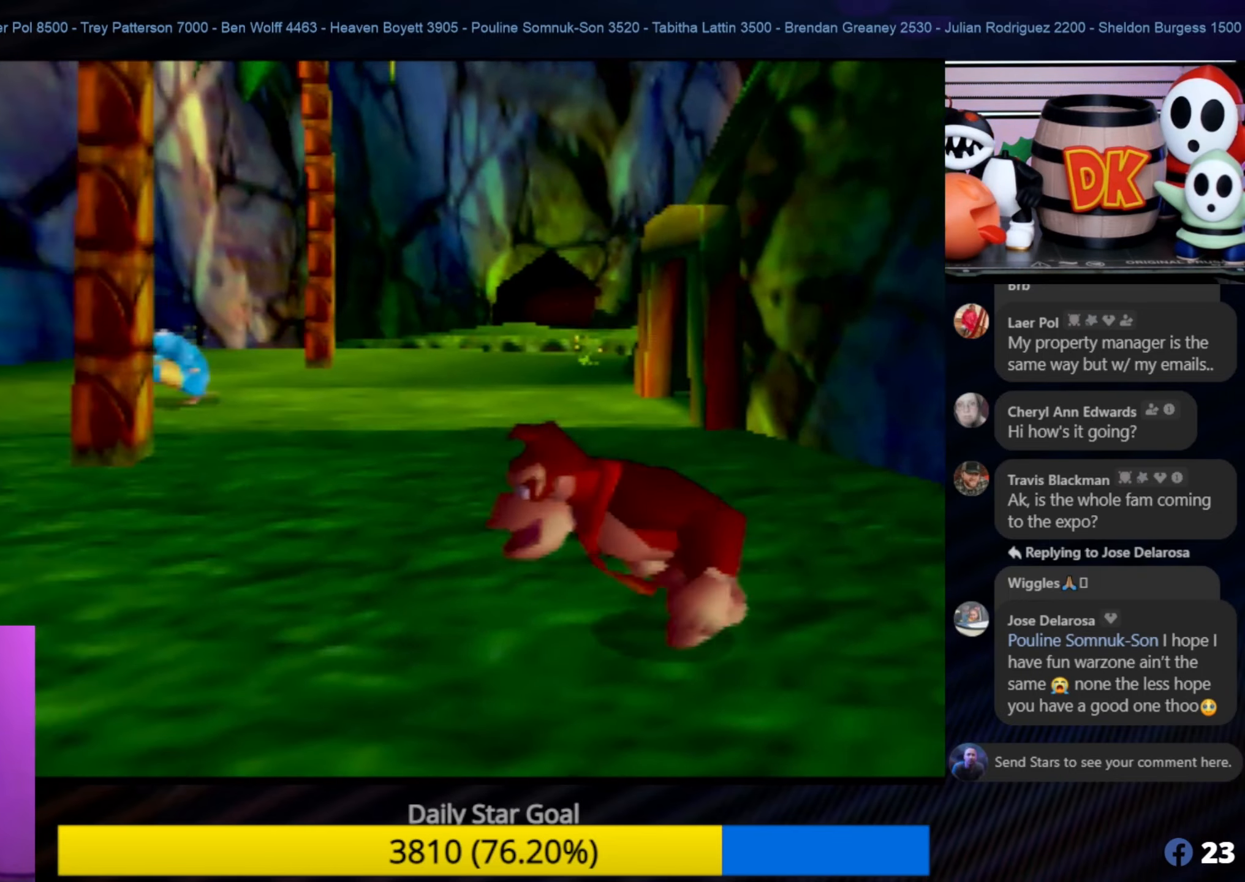
{"buttons": [], "left_stick": "up-left", "events": [[266, "left_stick", "up-left"]]}
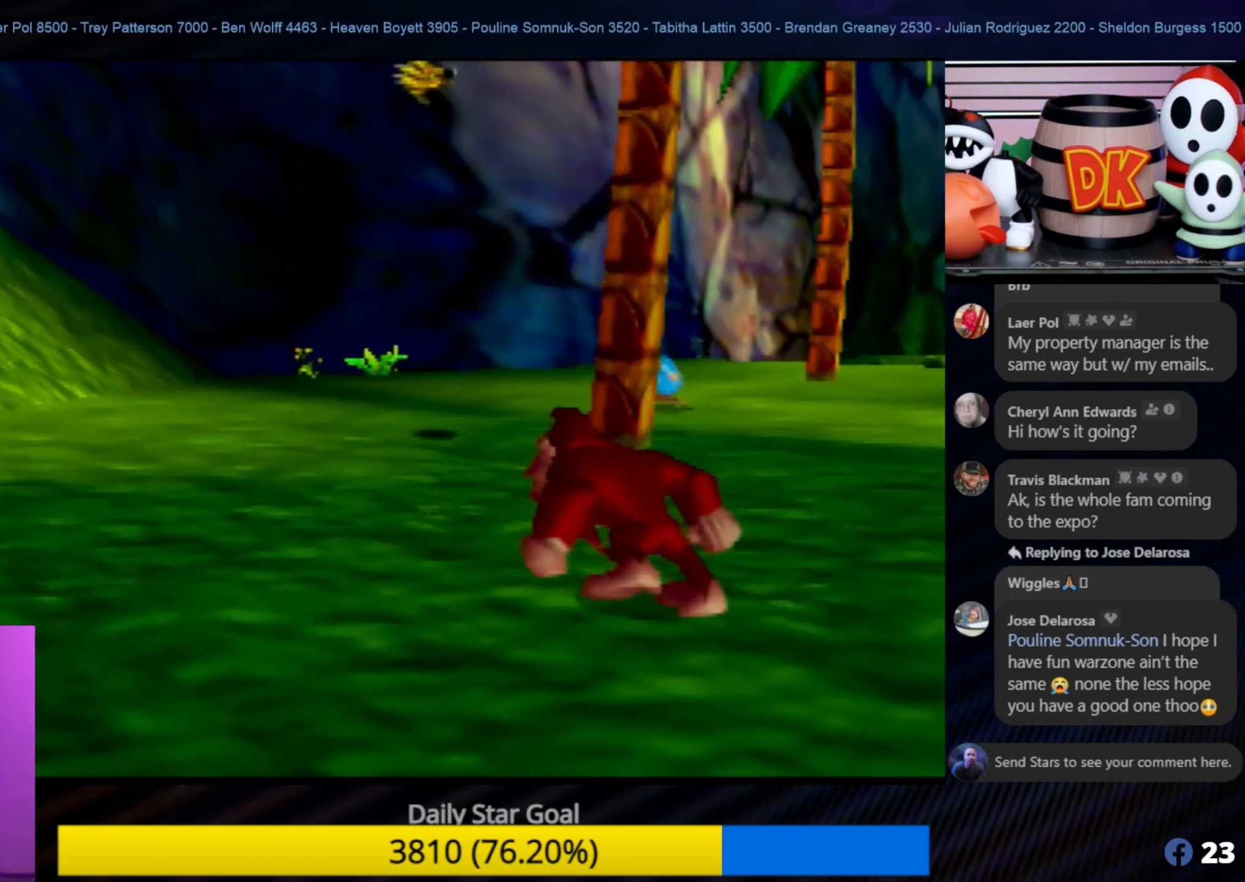
{"buttons": [], "left_stick": "up", "events": [[350, "left_stick", "up"]]}
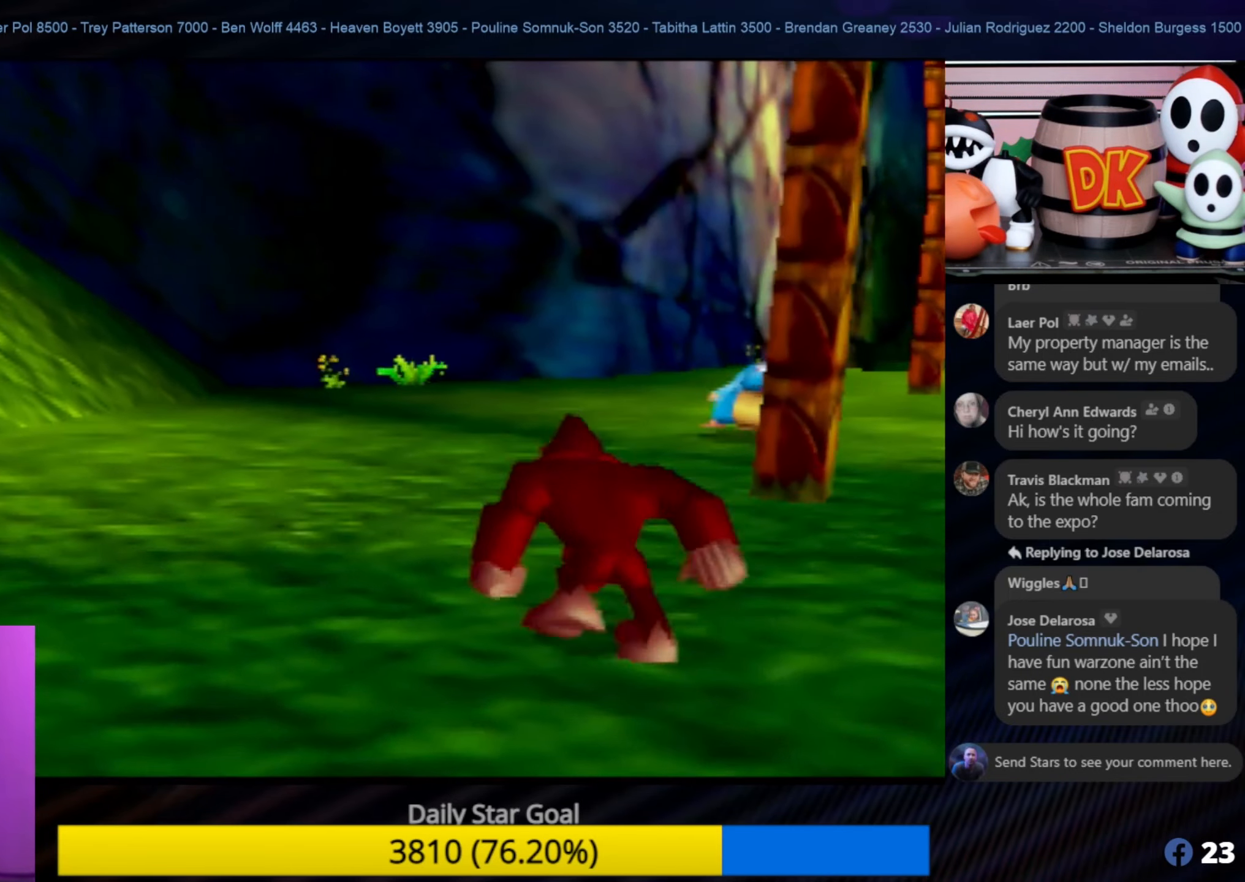
{"buttons": [], "left_stick": "up", "events": []}
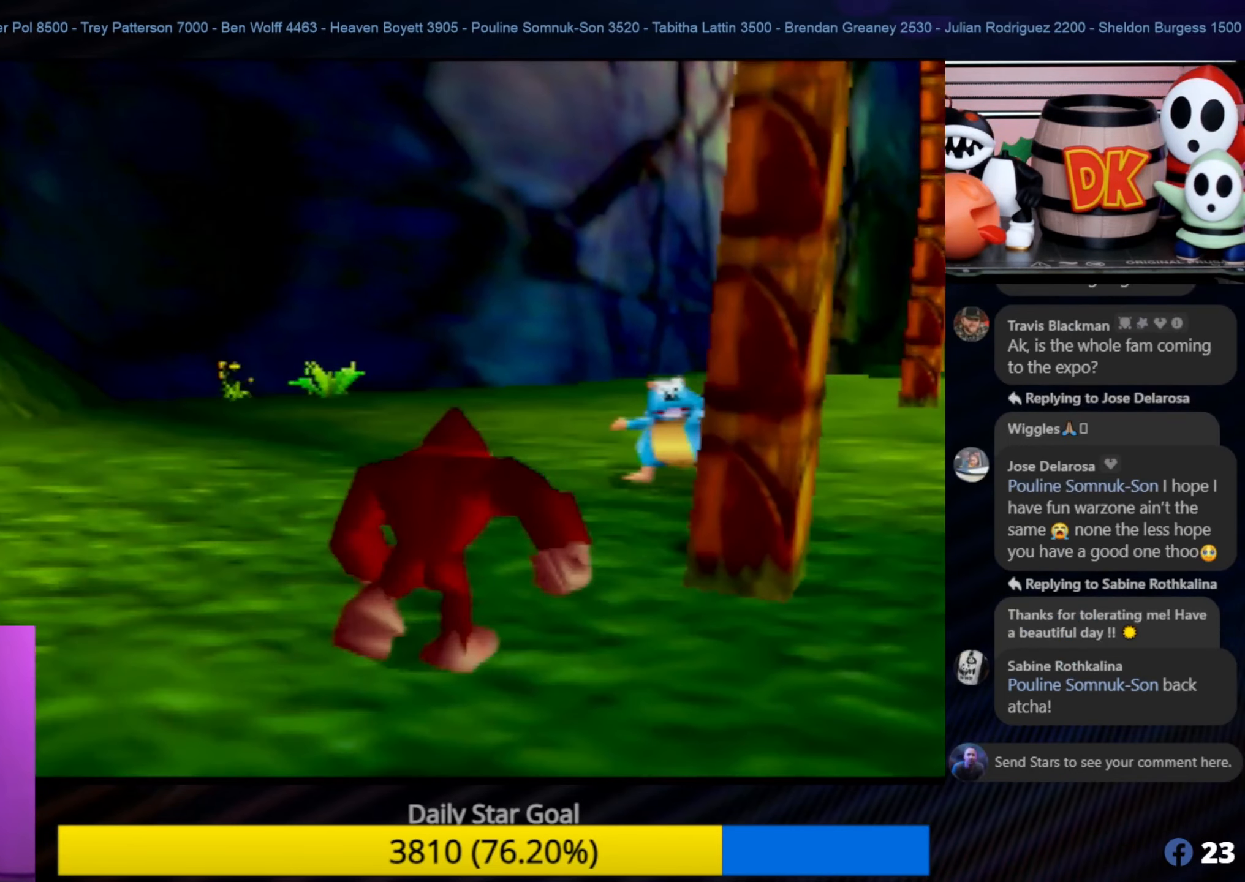
{"buttons": ["B"], "left_stick": "up-right", "events": [[133, "B", "down"], [250, "B", "up"], [316, "left_stick", "up-right"], [350, "B", "down"], [400, "B", "up"], [483, "B", "down"]]}
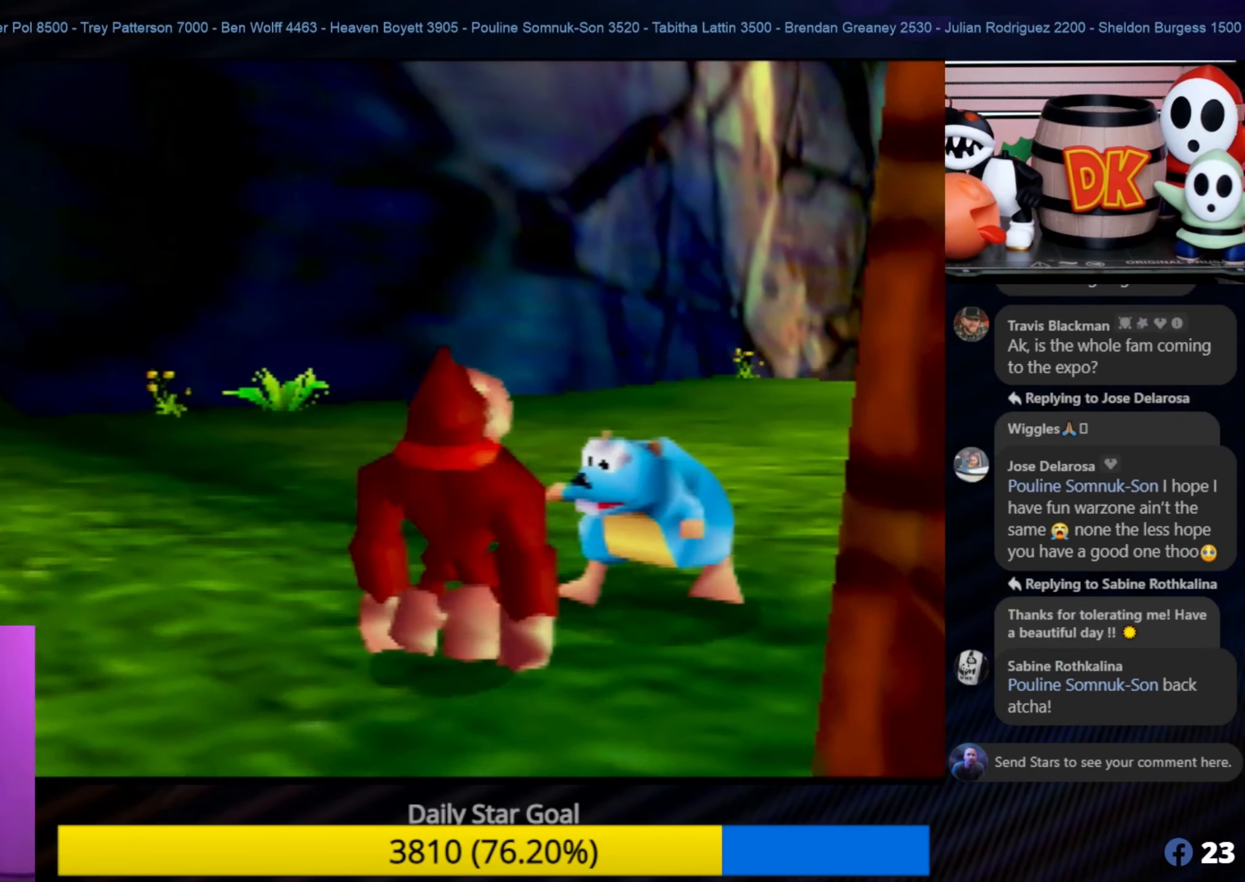
{"buttons": [], "left_stick": "center", "events": [[16, "B", "up"], [133, "B", "down"], [200, "B", "up"], [200, "left_stick", "center"], [266, "B", "down"], [333, "B", "up"]]}
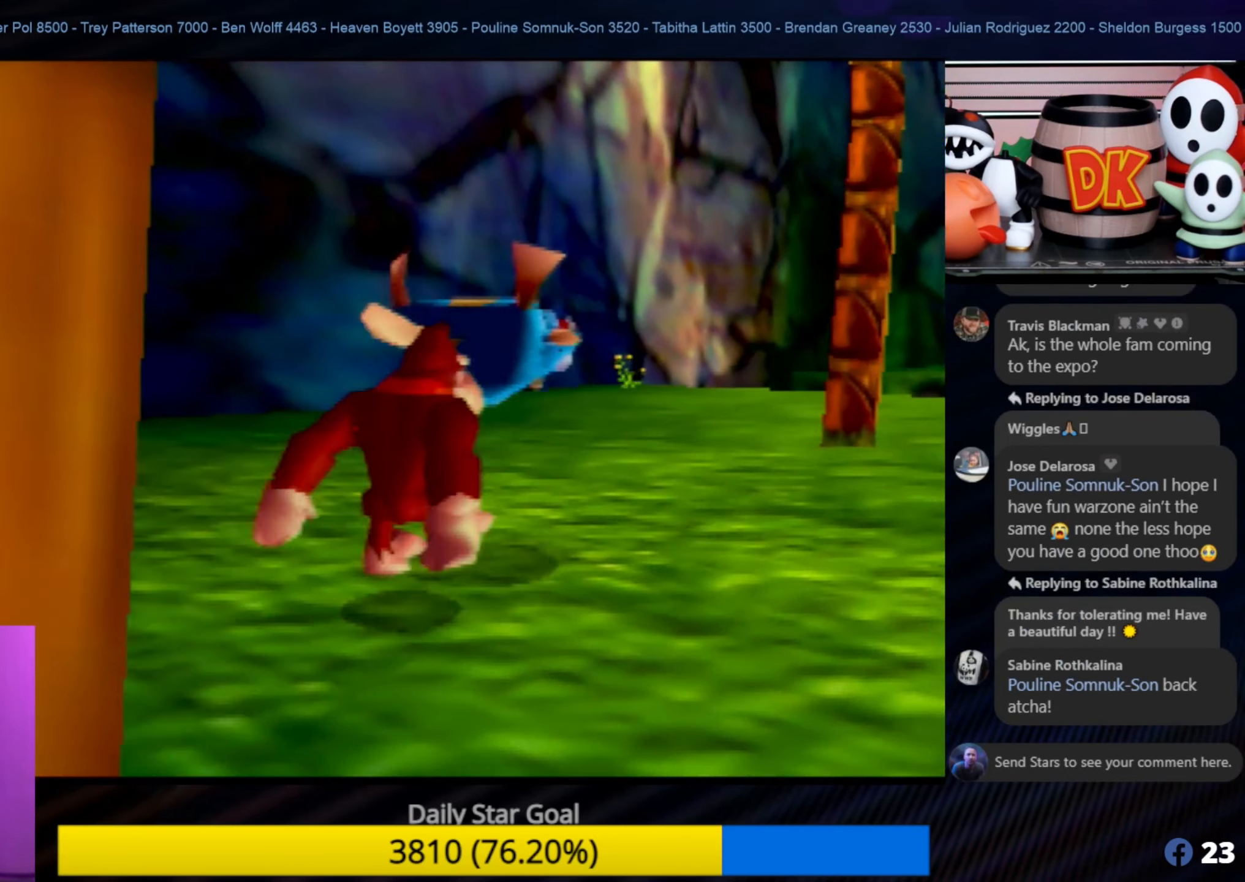
{"buttons": [], "left_stick": "center", "events": []}
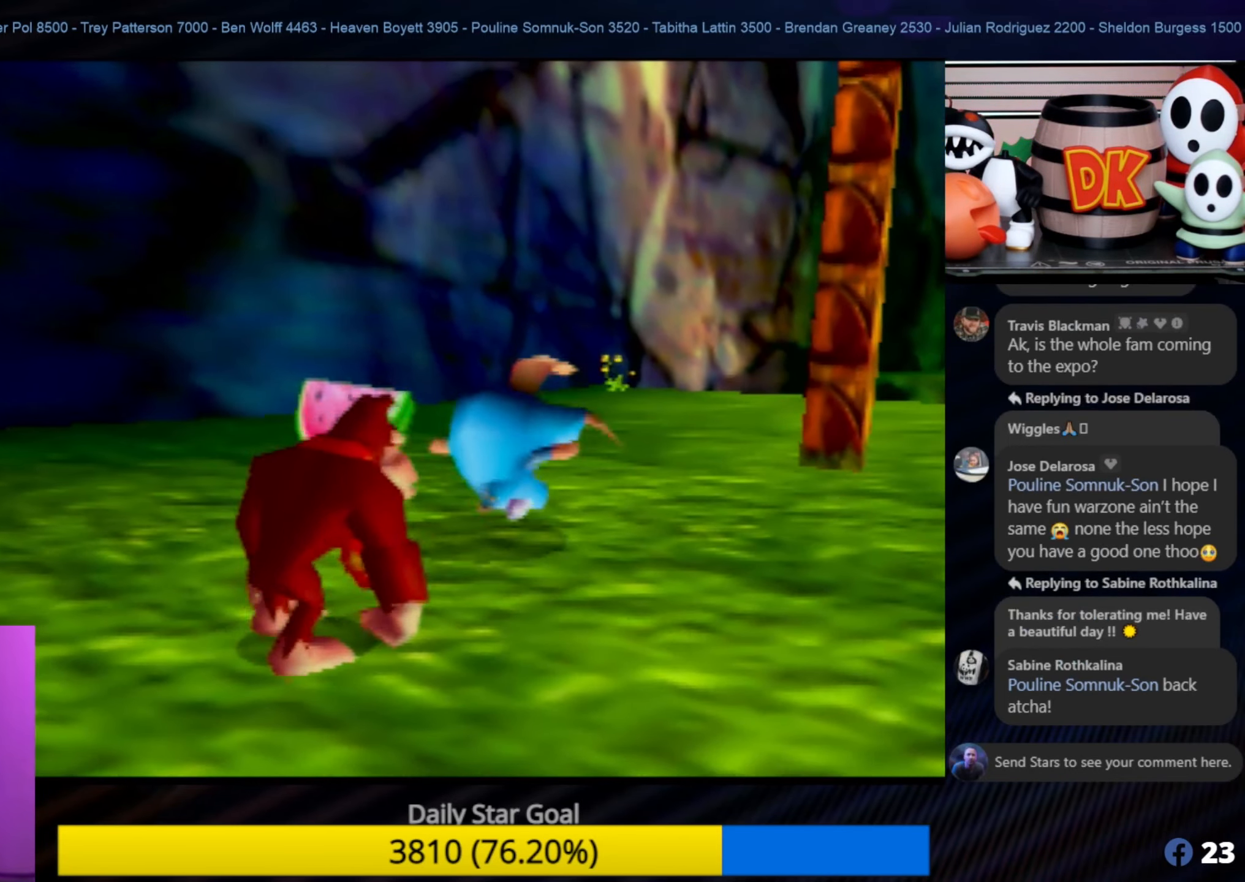
{"buttons": [], "left_stick": "up", "events": [[200, "left_stick", "up"]]}
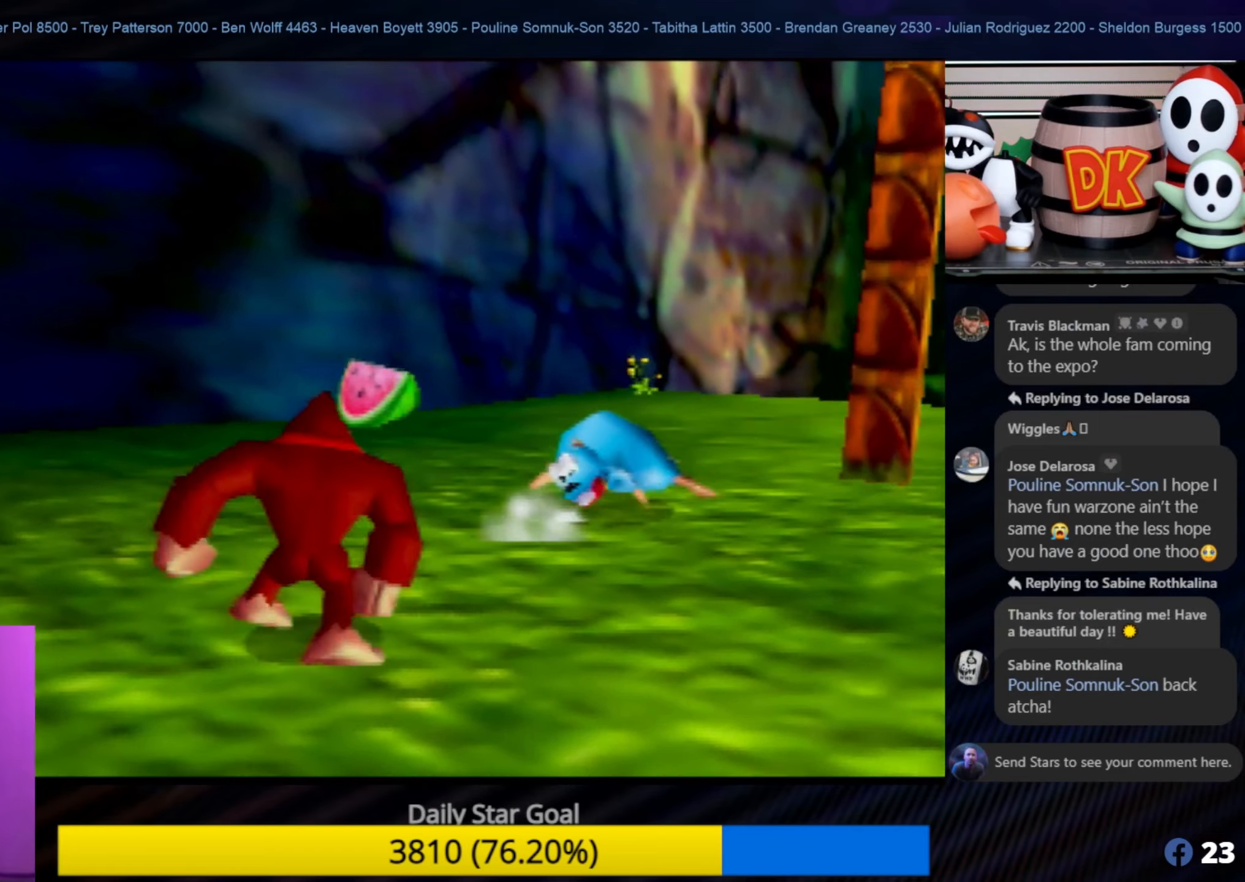
{"buttons": [], "left_stick": "right", "events": [[317, "left_stick", "right"]]}
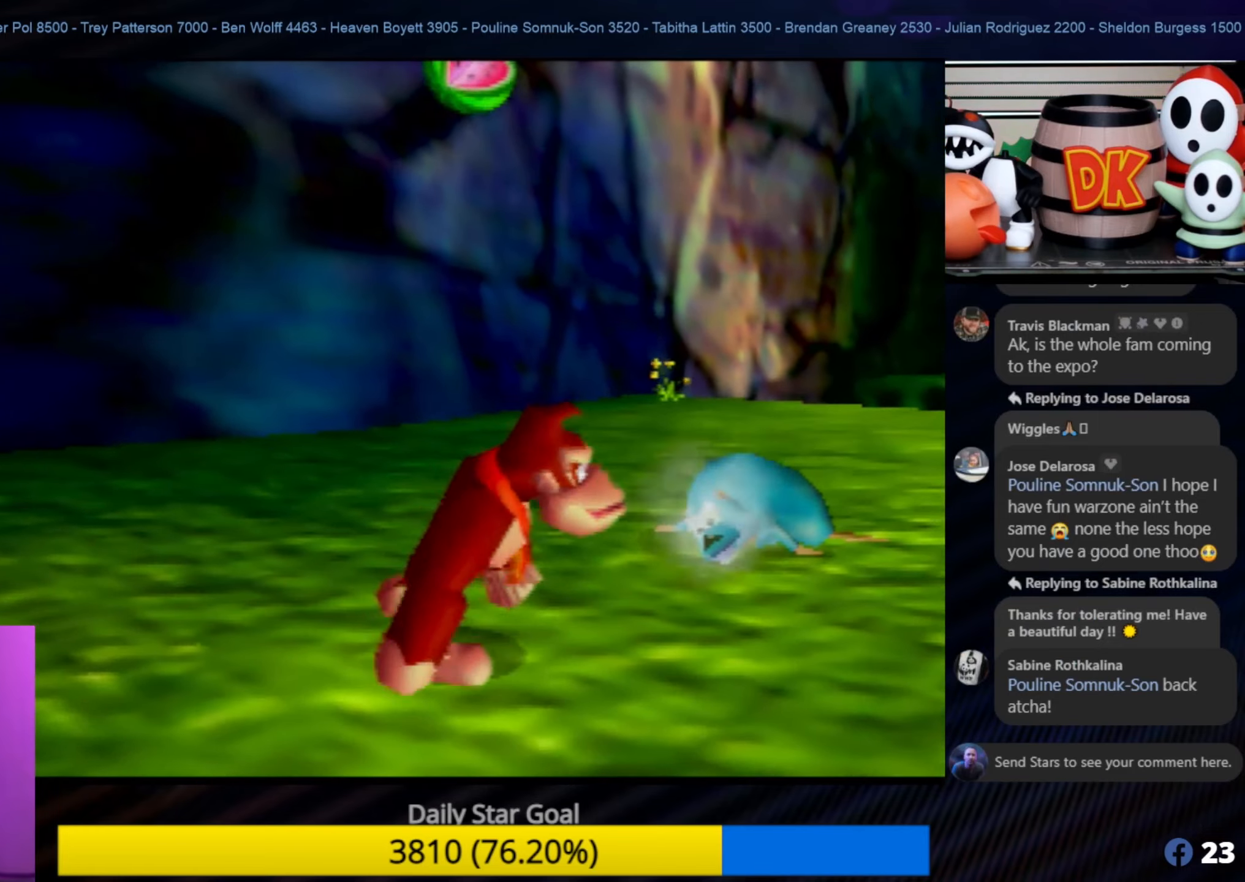
{"buttons": [], "left_stick": "right", "events": []}
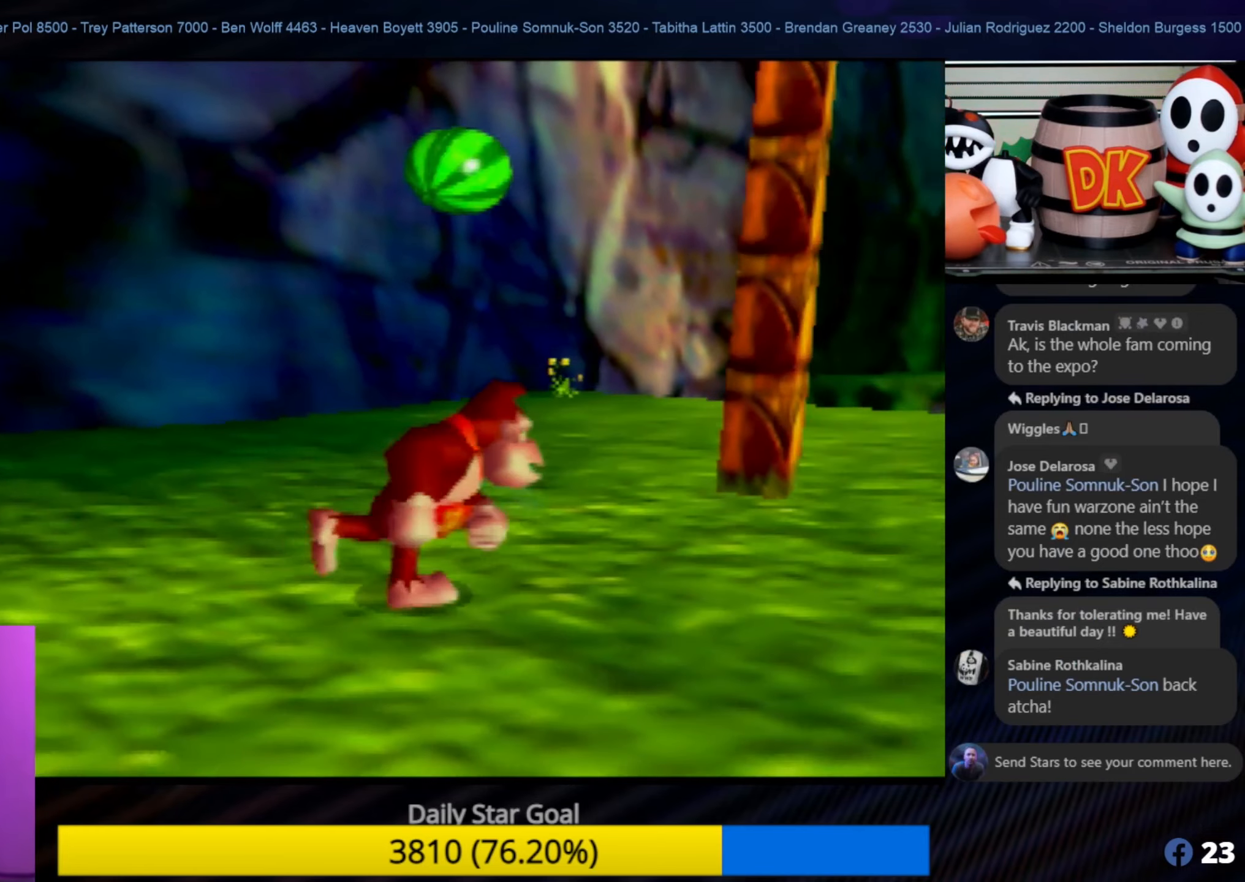
{"buttons": ["C_LEFT"], "left_stick": "center", "events": [[250, "C_LEFT", "down"], [300, "left_stick", "center"], [383, "C_LEFT", "up"], [450, "C_LEFT", "down"]]}
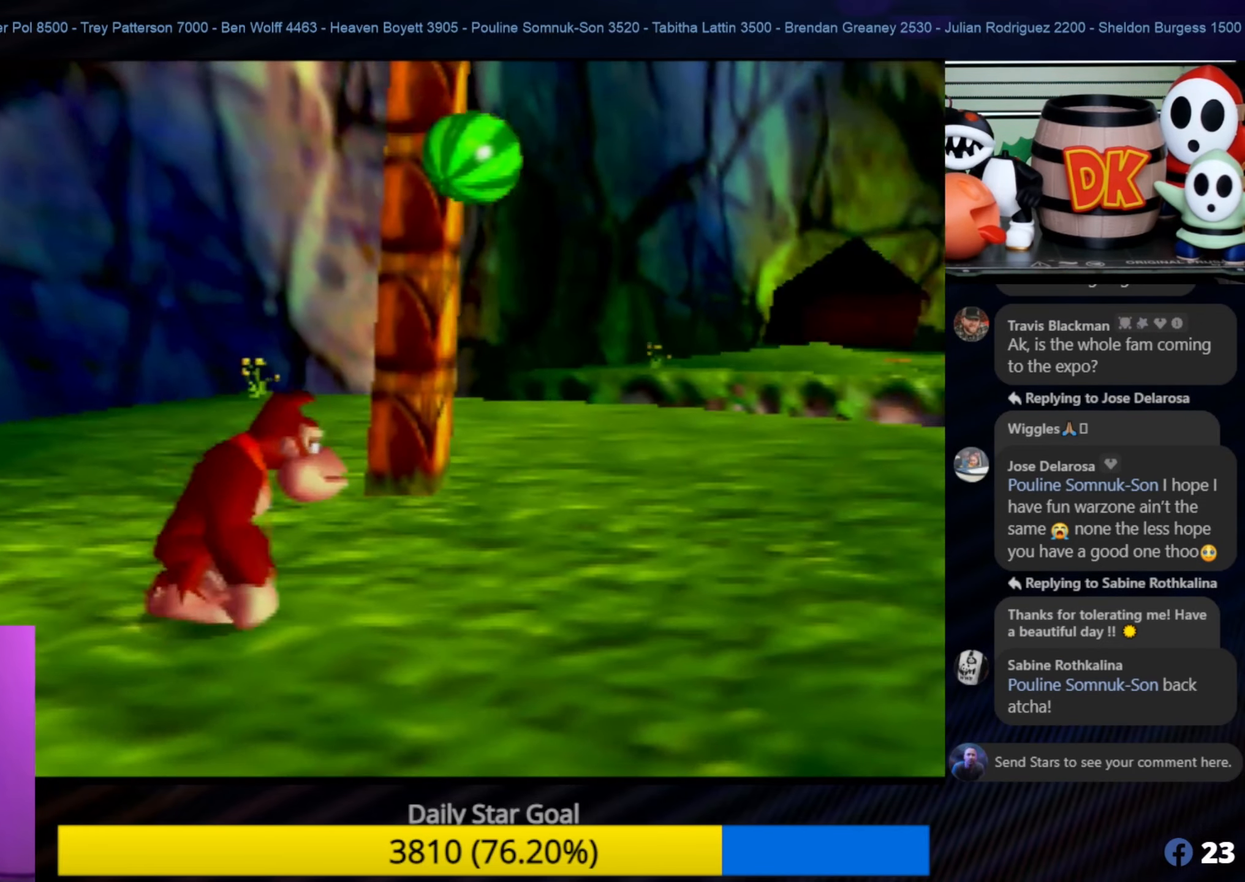
{"buttons": [], "left_stick": "up-right", "events": [[83, "C_LEFT", "up"], [117, "C_LEFT", "down"], [233, "C_LEFT", "up"], [233, "left_stick", "up-right"]]}
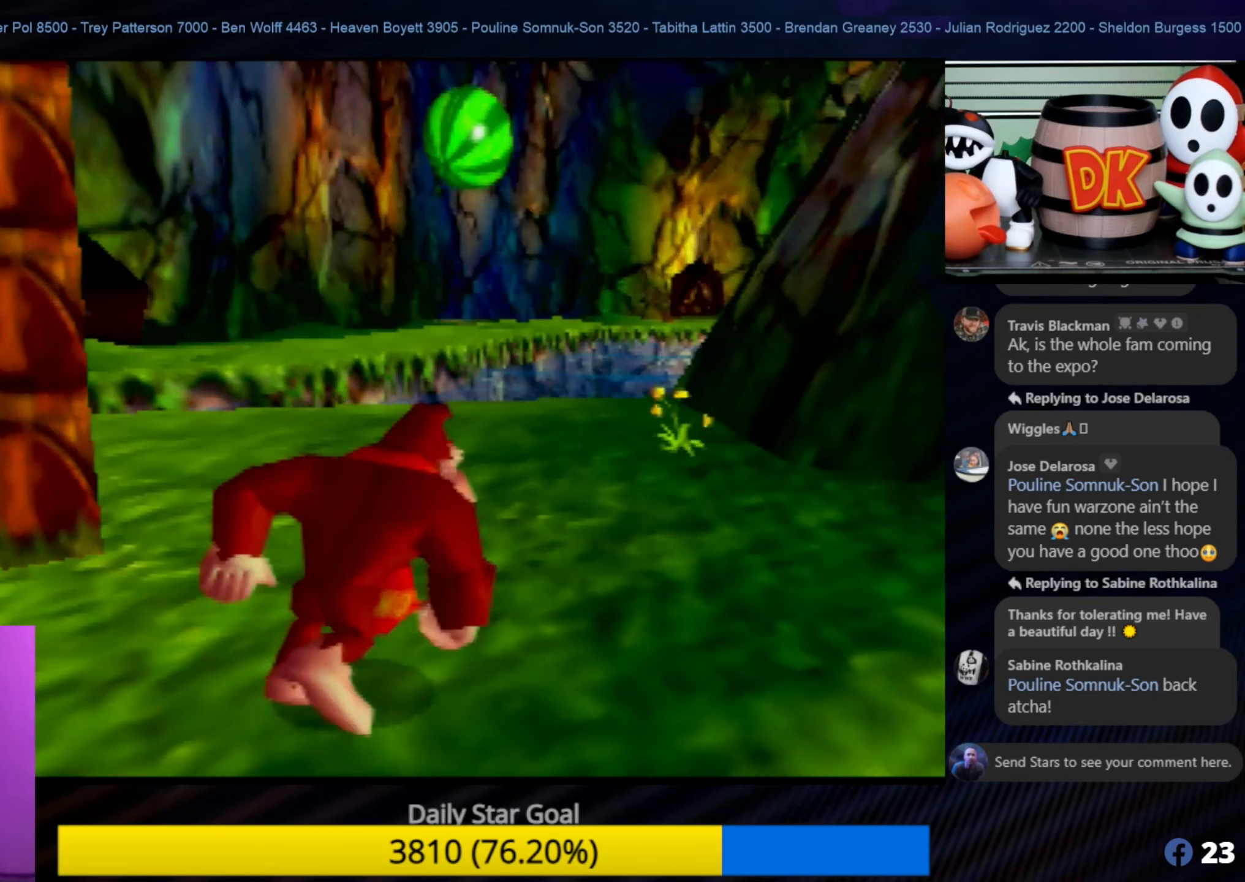
{"buttons": [], "left_stick": "up-right", "events": []}
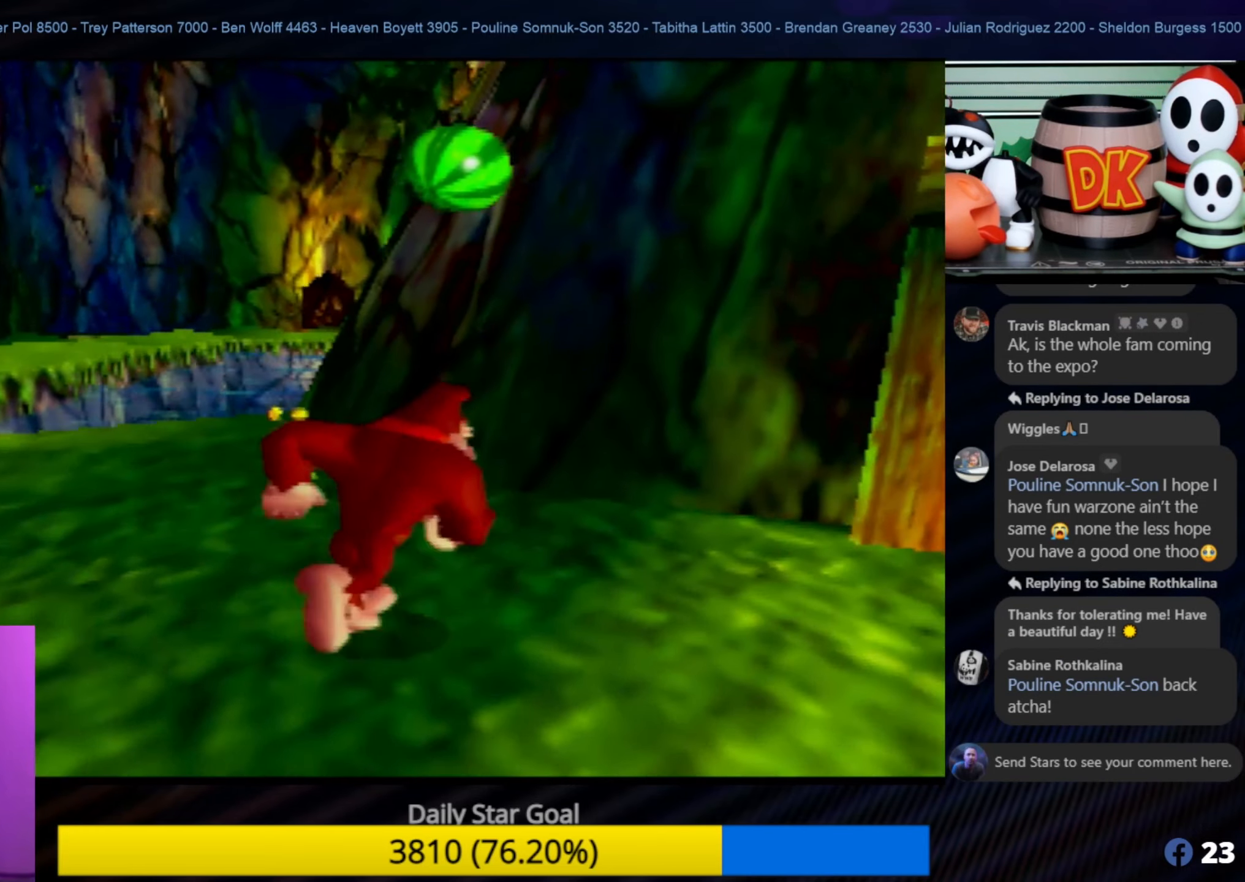
{"buttons": ["C_LEFT"], "left_stick": "right", "events": [[267, "left_stick", "right"], [467, "C_LEFT", "down"]]}
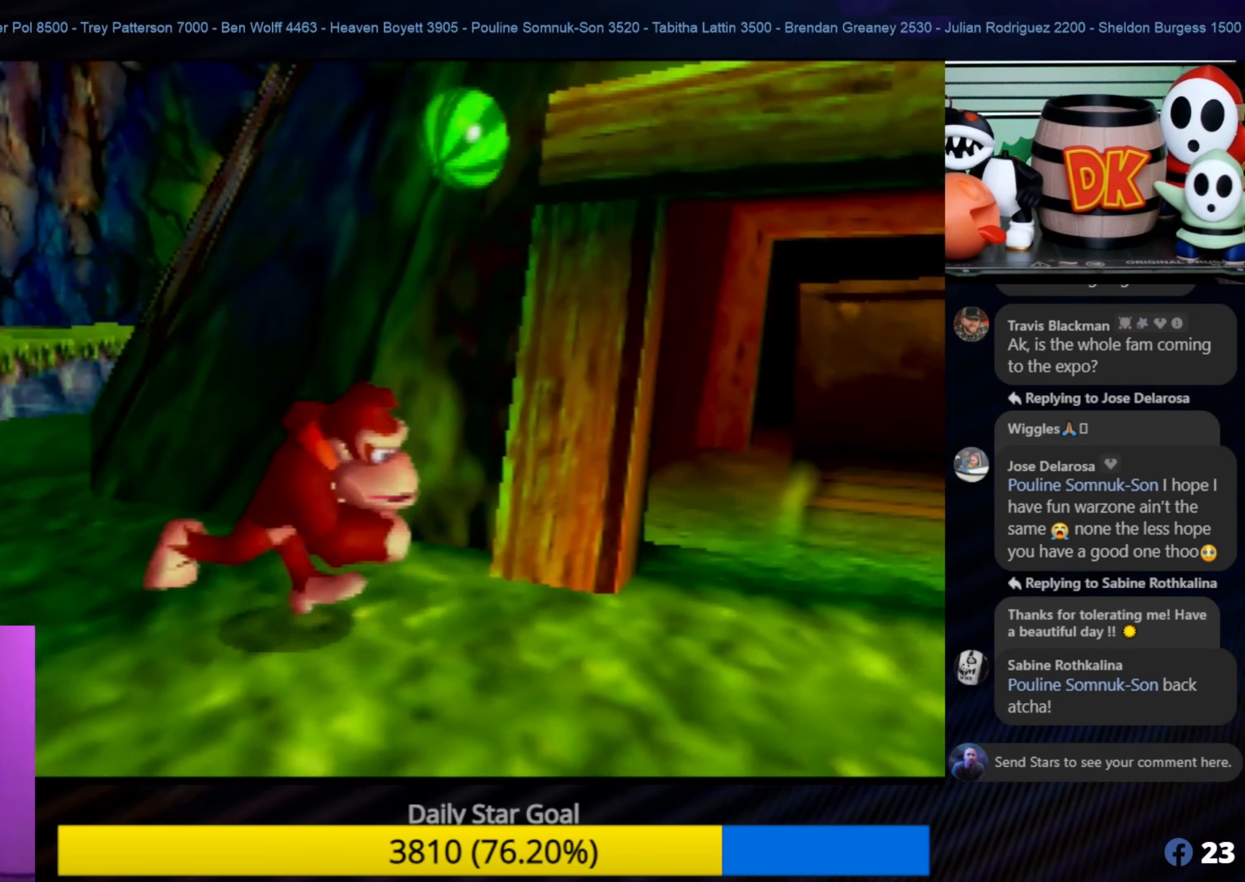
{"buttons": [], "left_stick": "right", "events": [[67, "C_LEFT", "up"], [217, "C_LEFT", "down"], [317, "C_LEFT", "up"]]}
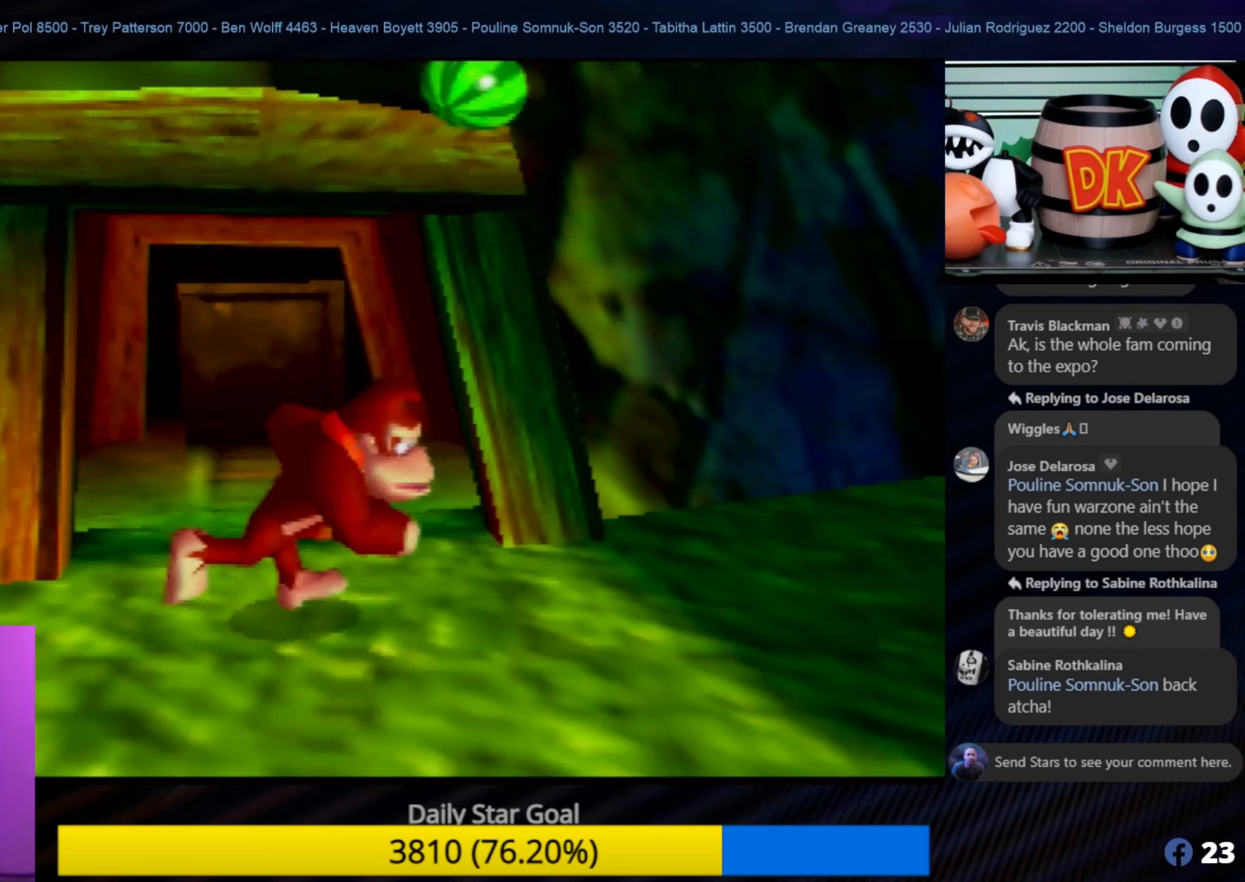
{"buttons": [], "left_stick": "up-right", "events": [[17, "left_stick", "down-right"], [167, "left_stick", "up-right"]]}
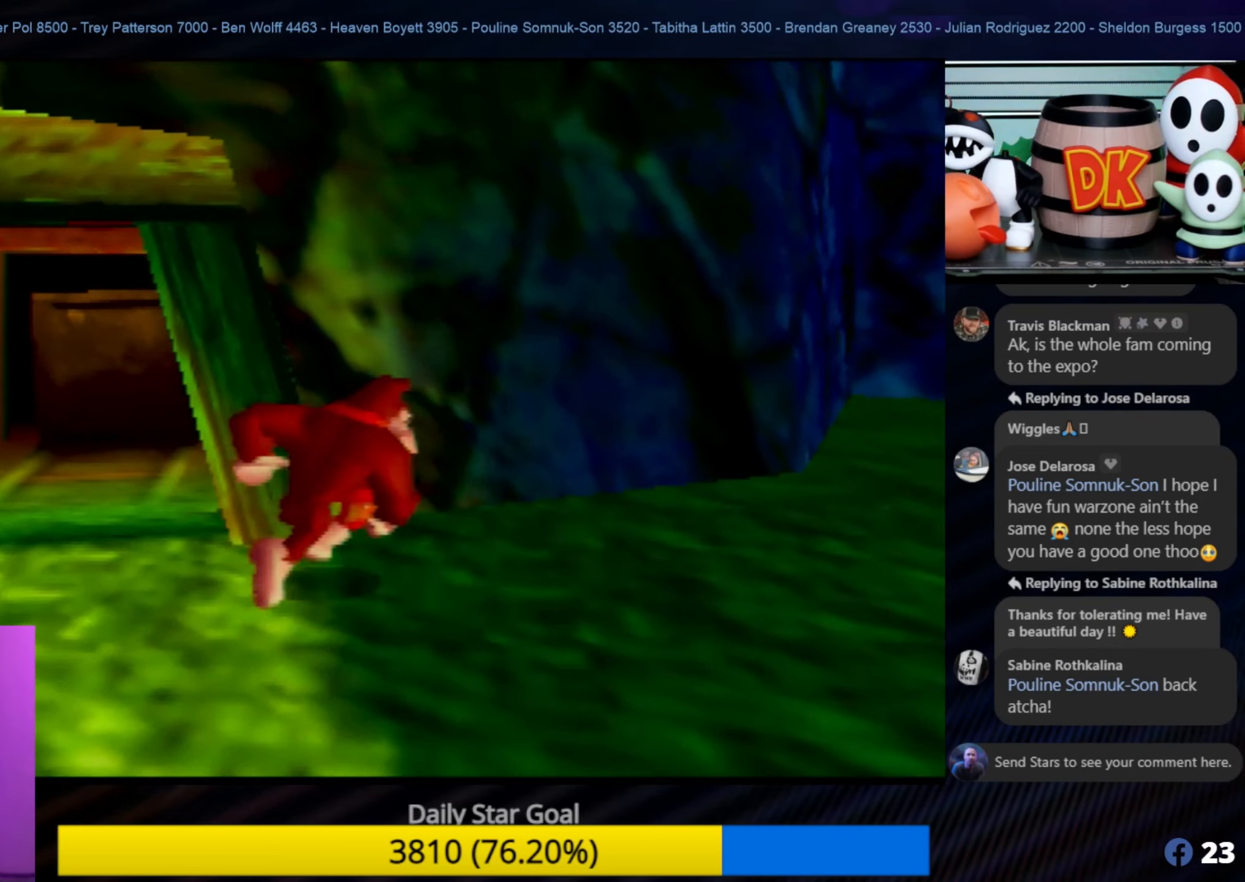
{"buttons": [], "left_stick": "up-right", "events": [[233, "left_stick", "right"], [400, "left_stick", "up-right"]]}
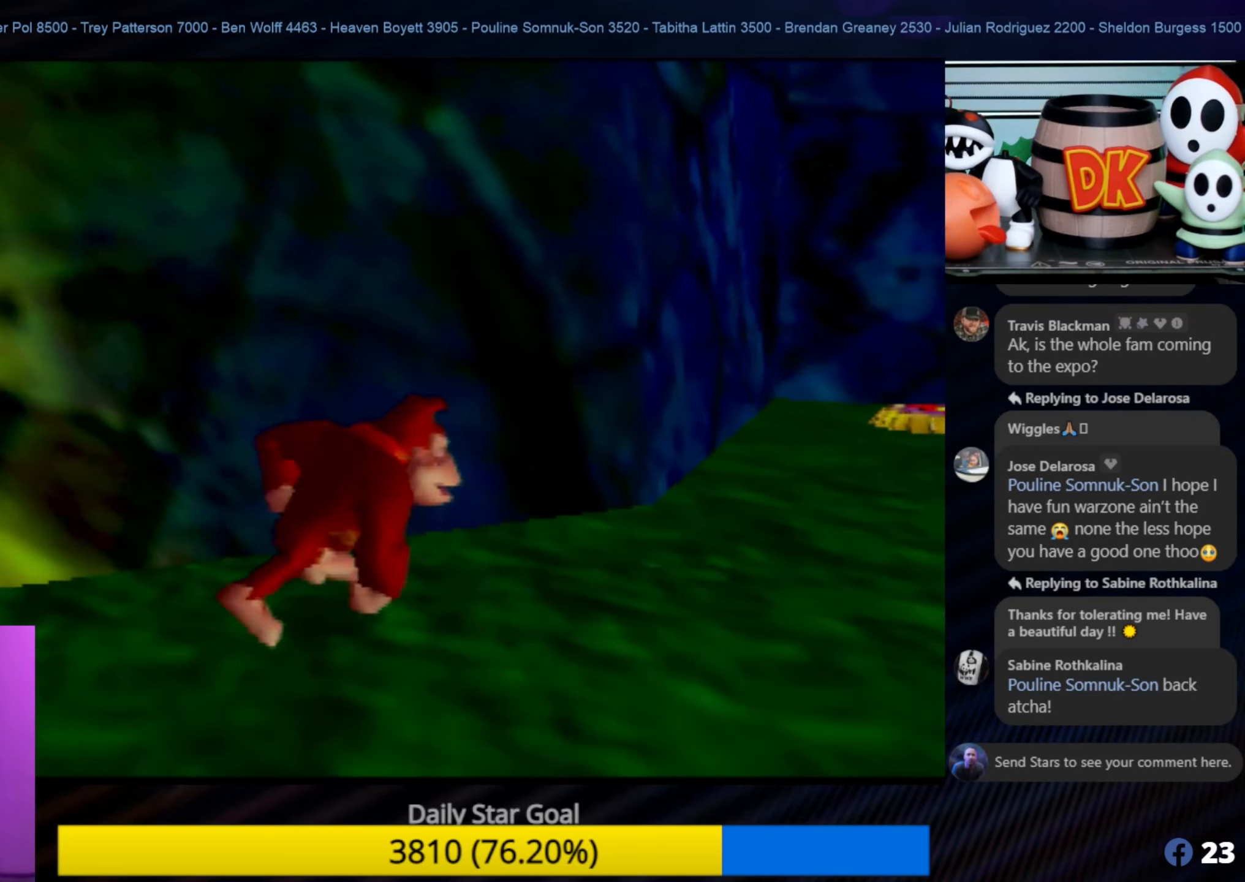
{"buttons": [], "left_stick": "up-right", "events": []}
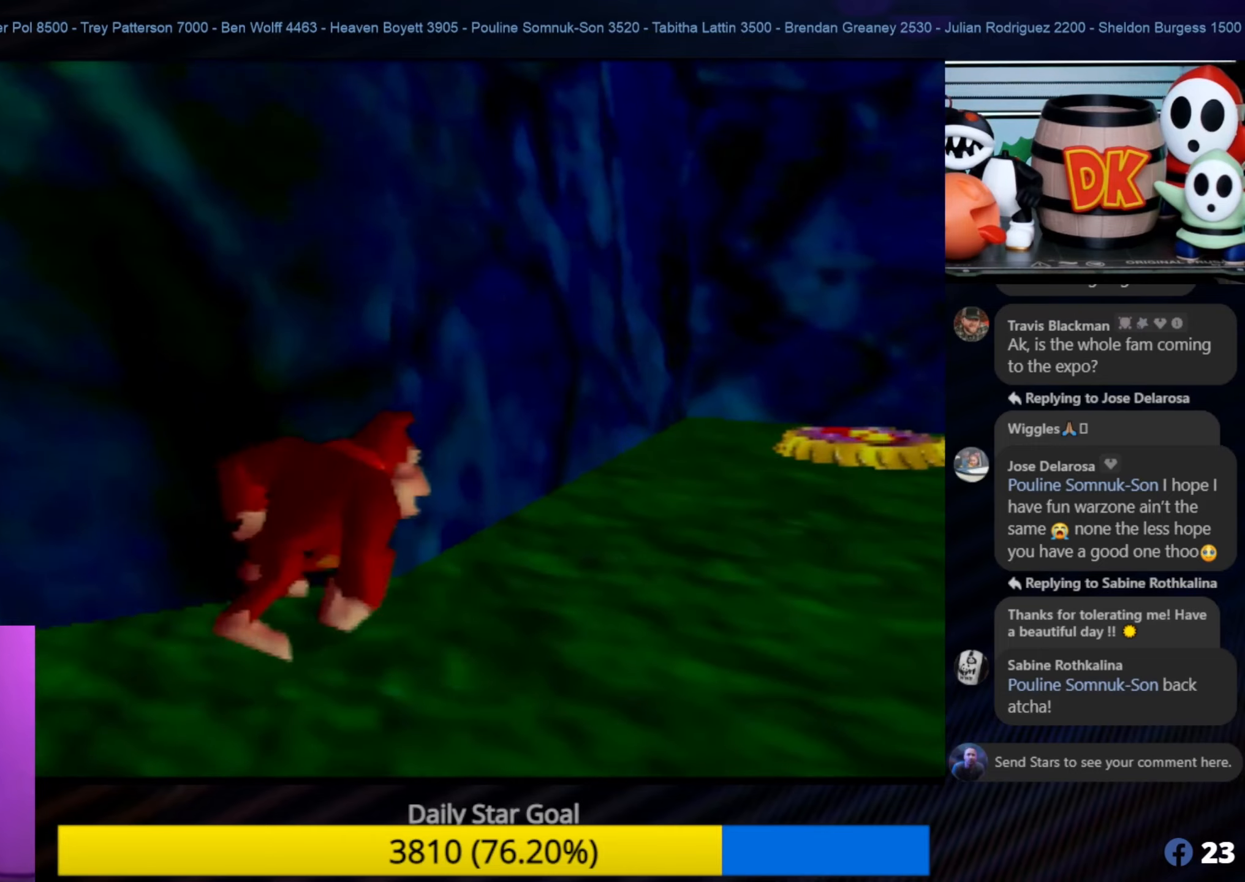
{"buttons": [], "left_stick": "up-right", "events": []}
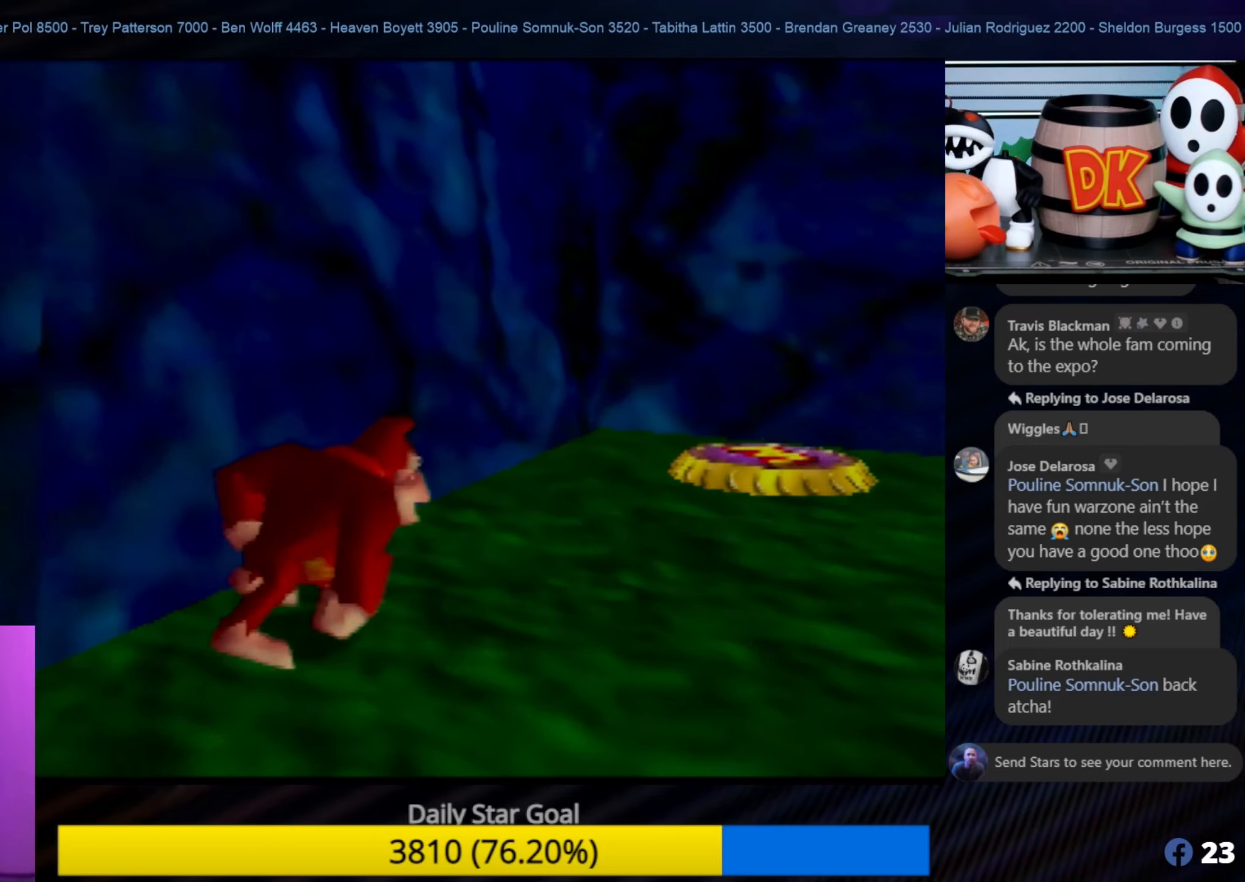
{"buttons": [], "left_stick": "up-right", "events": []}
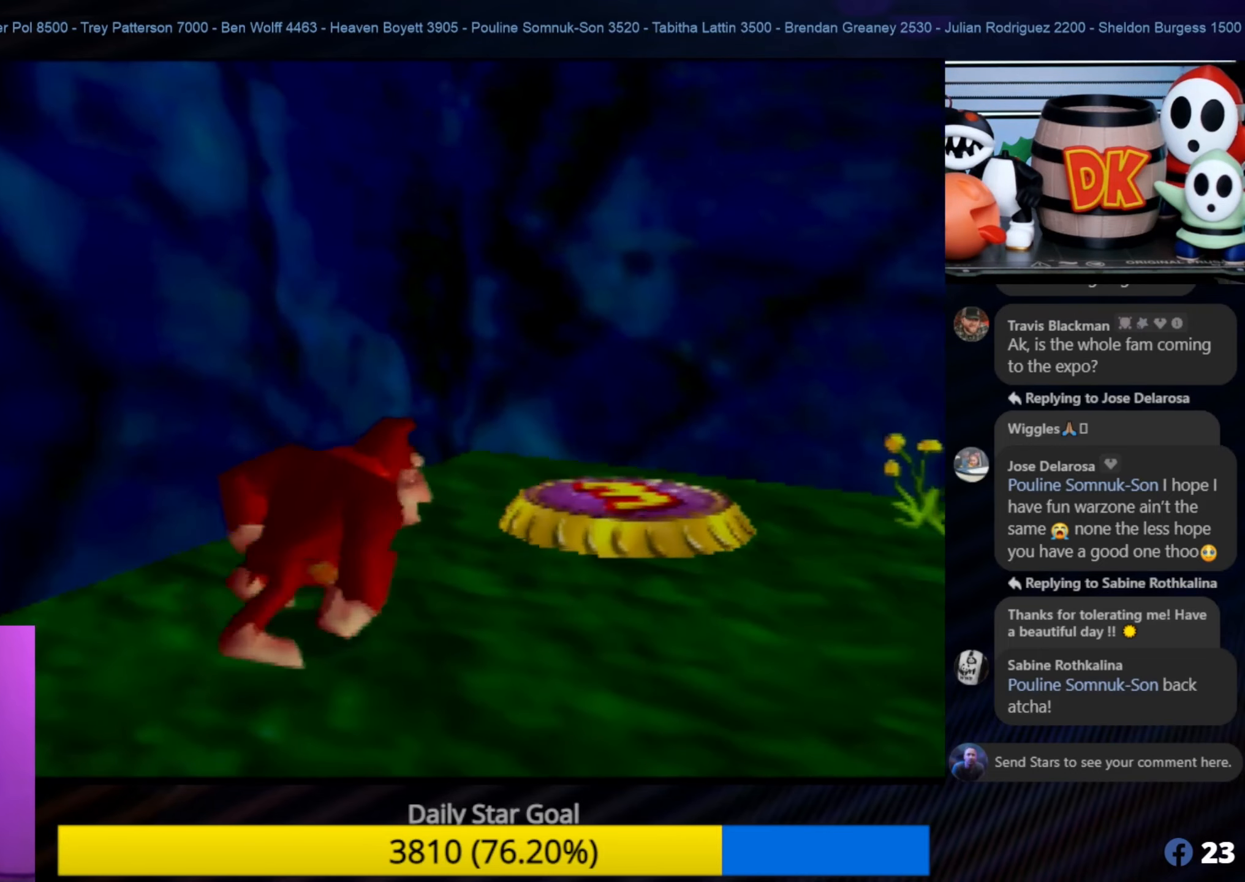
{"buttons": [], "left_stick": "up-right", "events": []}
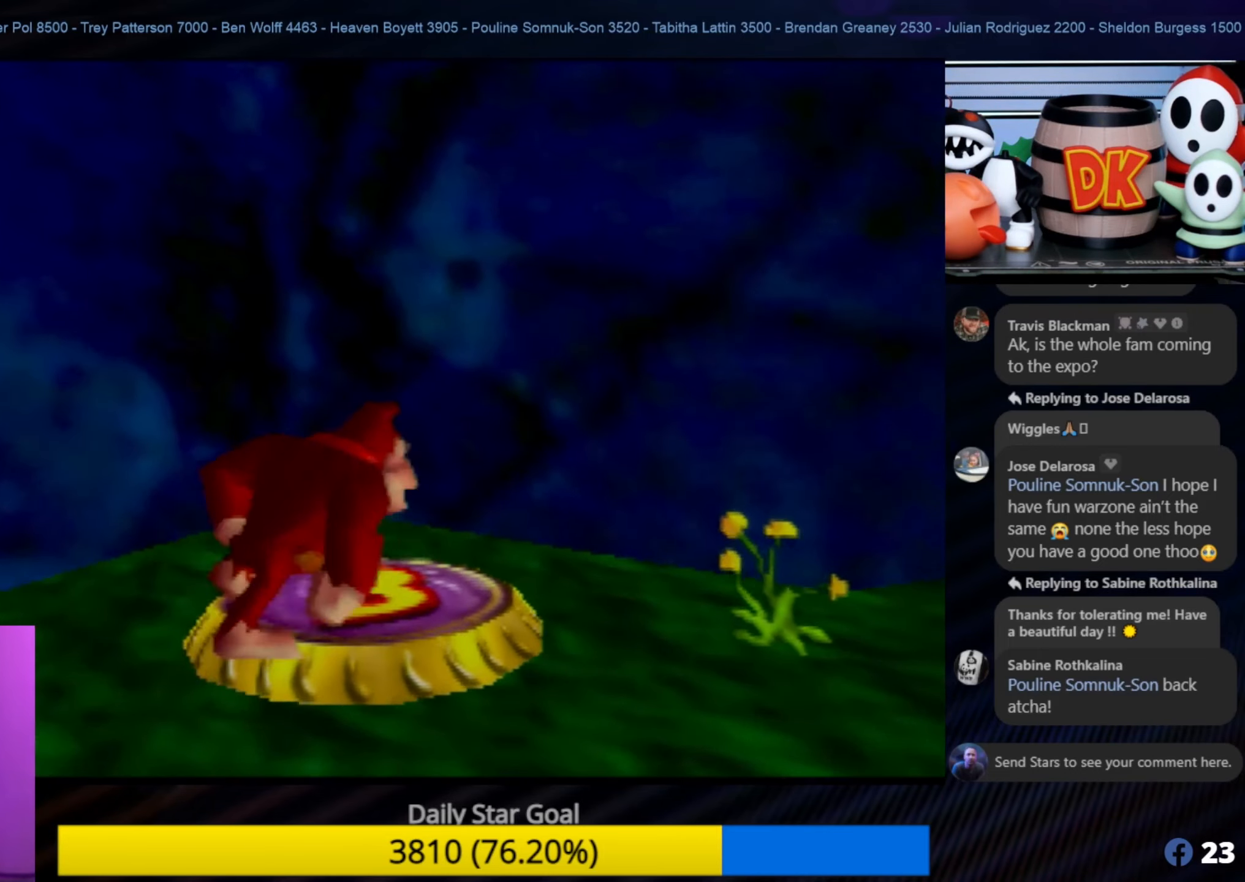
{"buttons": ["Z"], "left_stick": "center", "events": [[17, "left_stick", "center"], [150, "Z", "down"], [267, "C_LEFT", "down"], [267, "Z", "up"], [300, "C_LEFT", "up"], [300, "Z", "down"], [334, "Z", "up"], [384, "Z", "down"]]}
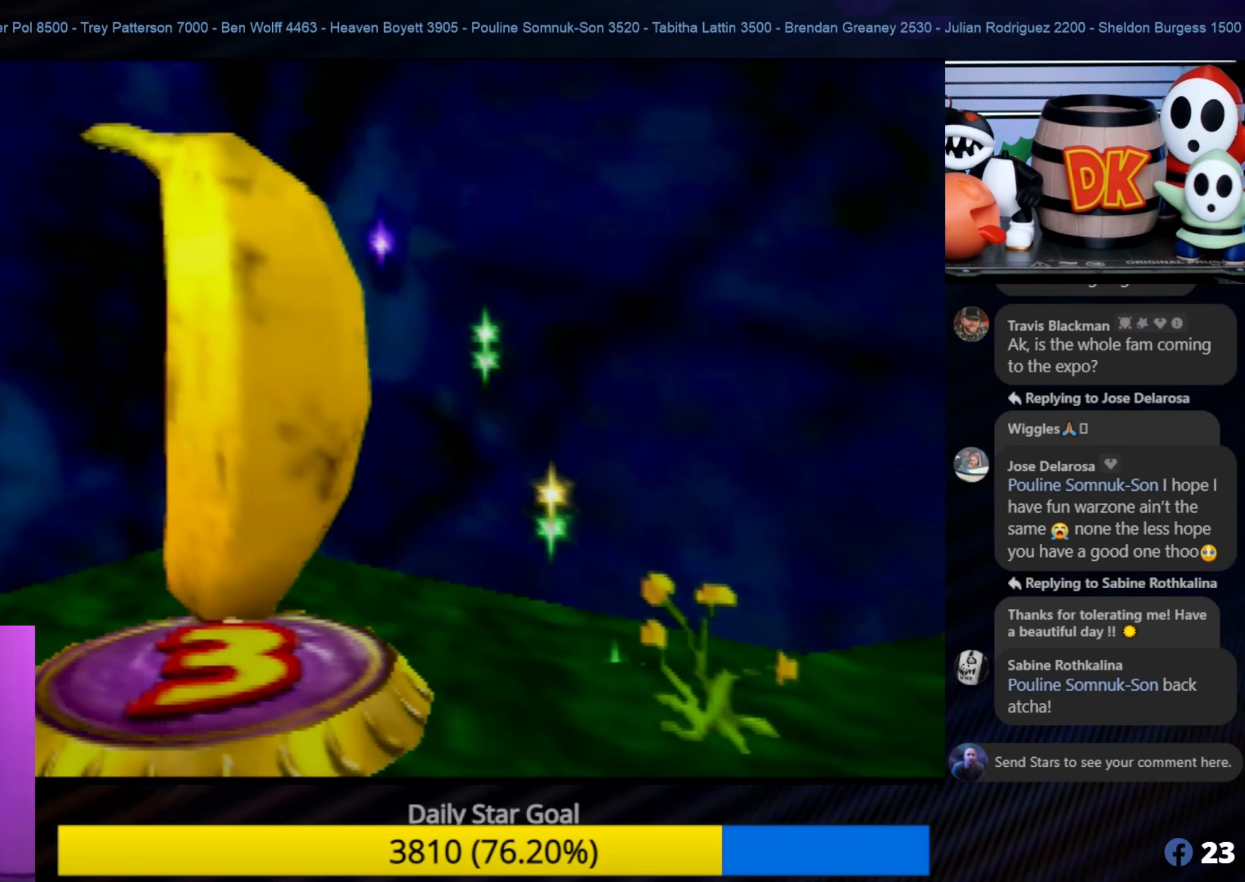
{"buttons": [], "left_stick": "center", "events": [[34, "Z", "up"]]}
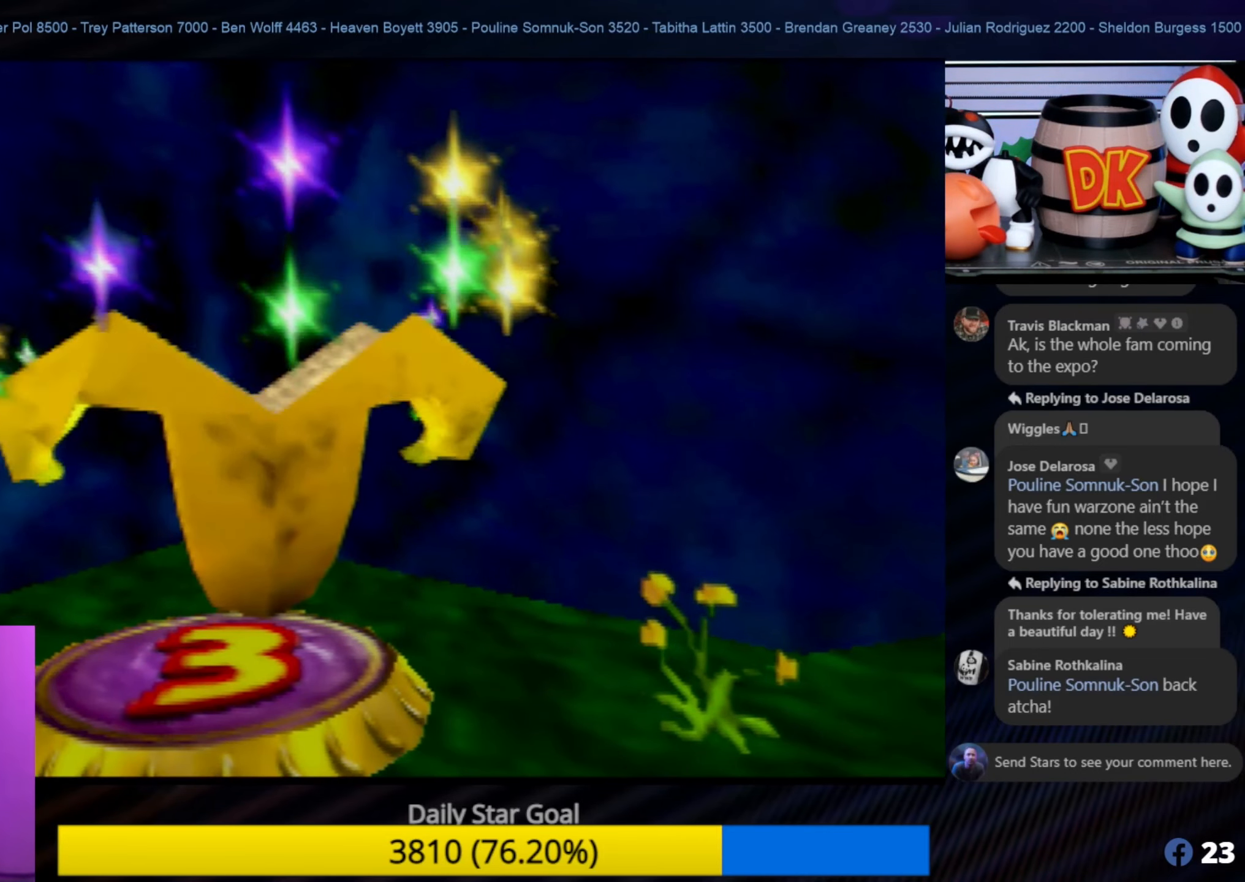
{"buttons": [], "left_stick": "center", "events": []}
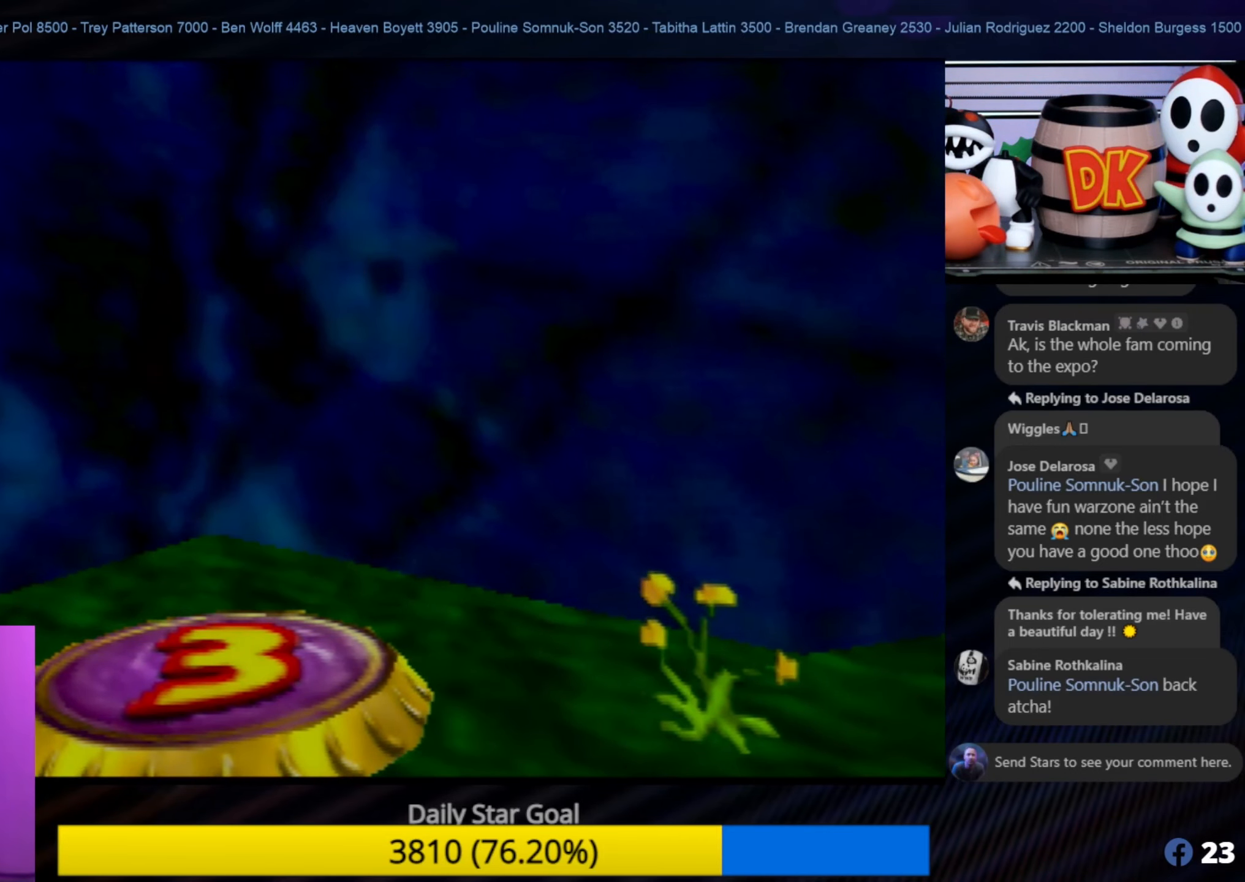
{"buttons": [], "left_stick": "center", "events": []}
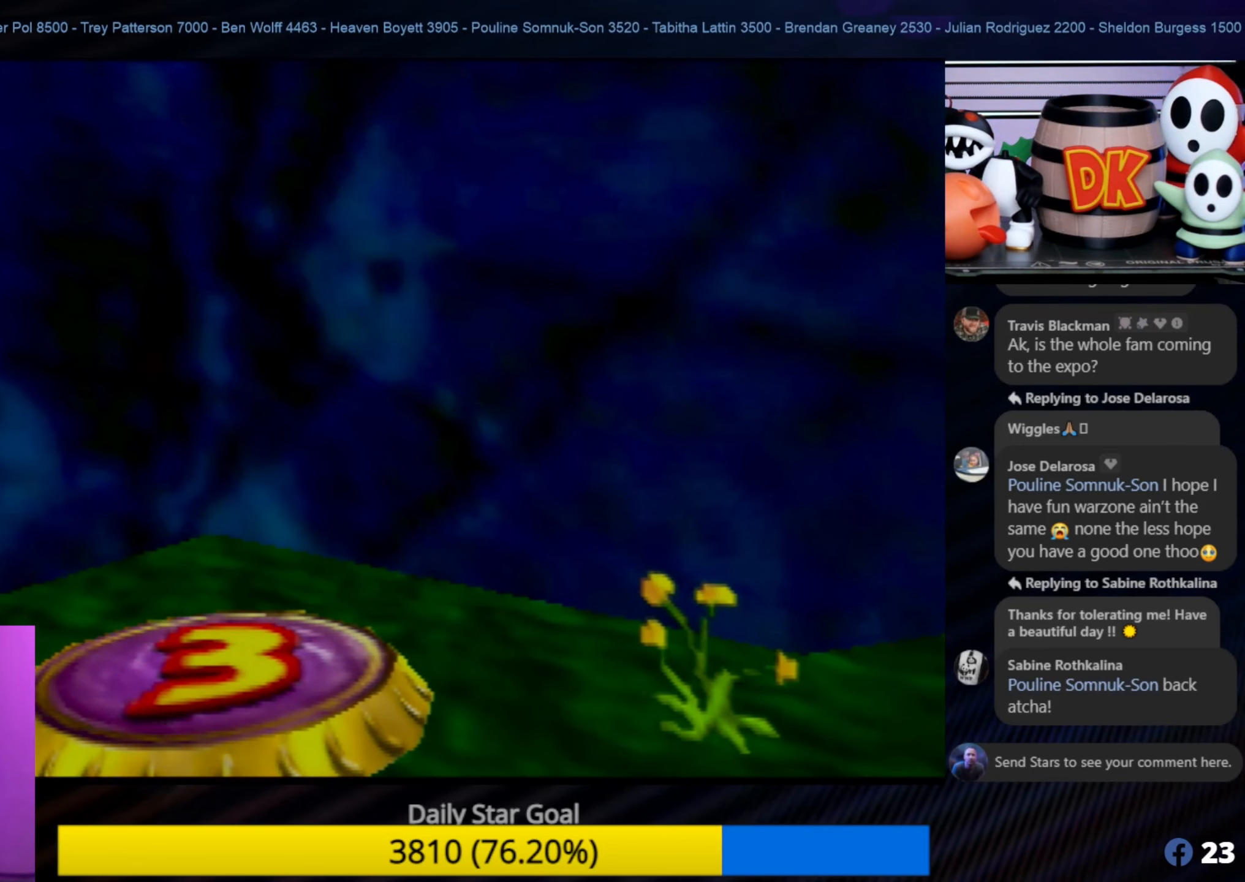
{"buttons": [], "left_stick": "center", "events": []}